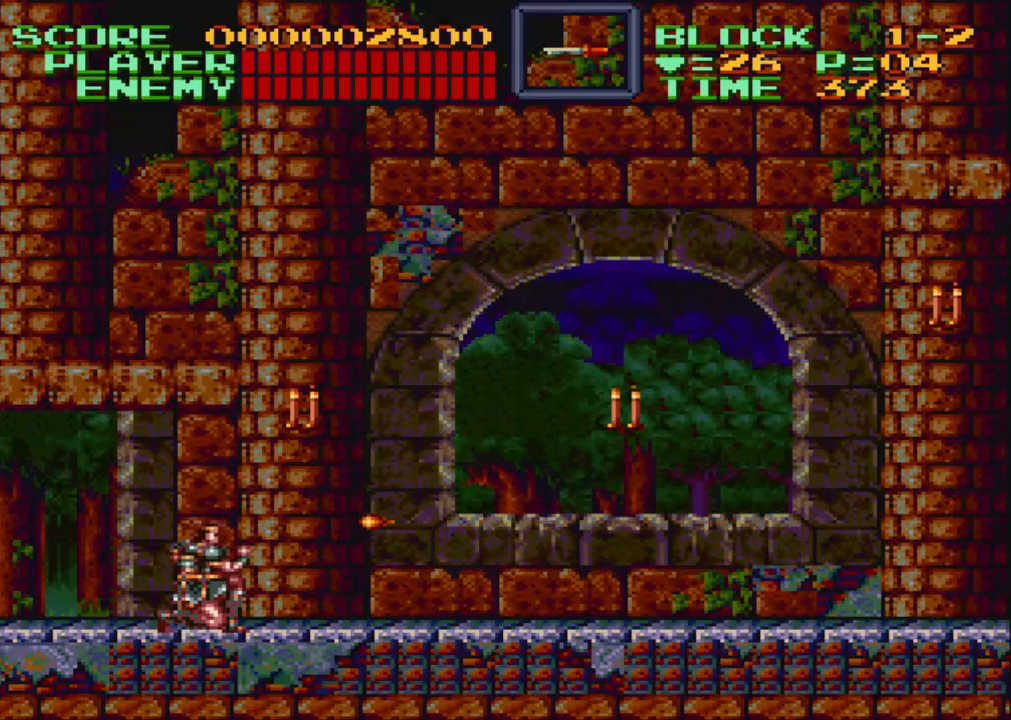
Gameplay with a controller (Nintendo layout); each line is a JSON object with the inputs held at the frame after it. "events" lists button and stick changes between this image and that frame as [ms after this image, input, new state], when the widget could be followed in between. Not read: L3 R3.
{"buttons": ["DPAD_DOWN"], "events": []}
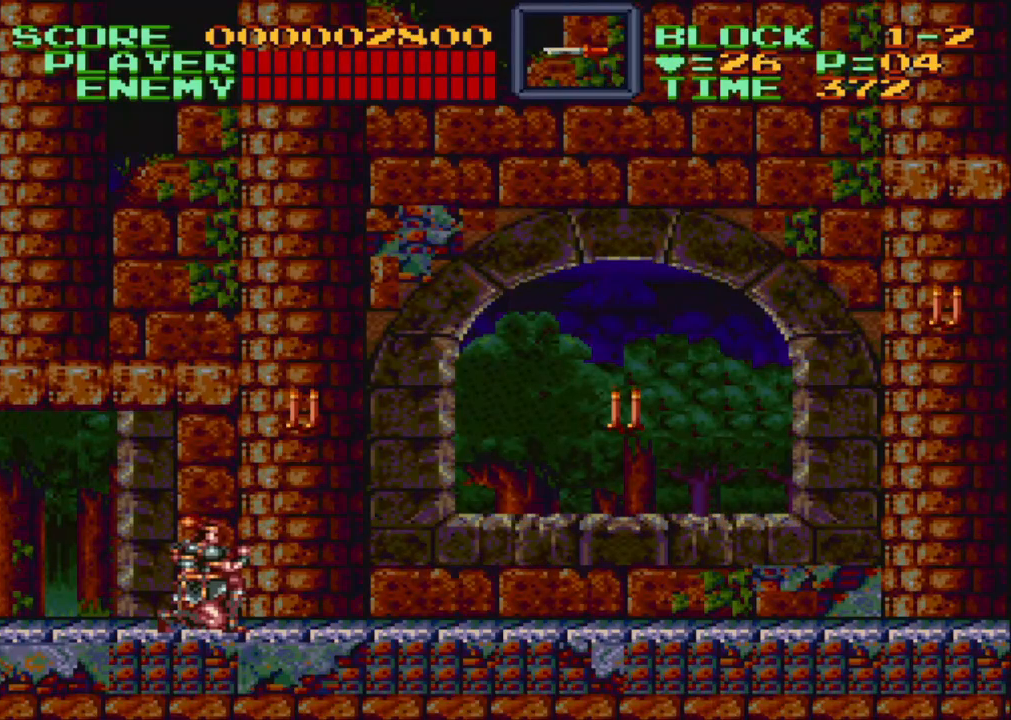
{"buttons": ["DPAD_UP"], "events": [[450, "DPAD_DOWN", "up"], [450, "DPAD_RIGHT", "down"], [450, "DPAD_UP", "down"], [500, "DPAD_RIGHT", "up"]]}
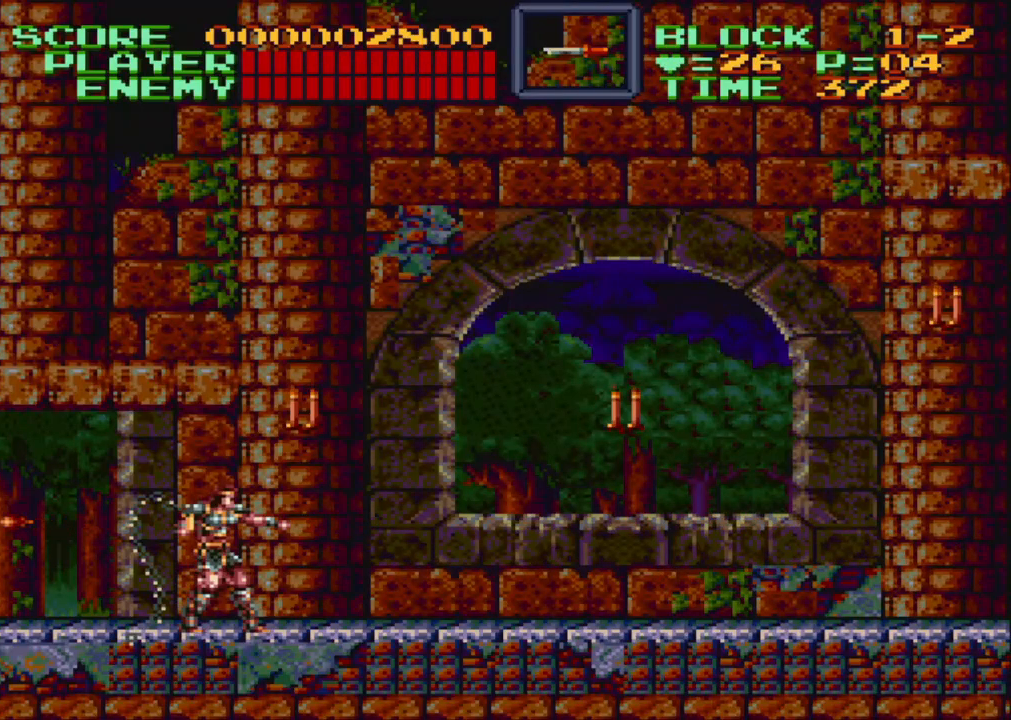
{"buttons": [], "events": [[17, "DPAD_RIGHT", "down"], [17, "Y", "down"], [117, "Y", "up"], [317, "DPAD_RIGHT", "up"], [350, "DPAD_UP", "up"]]}
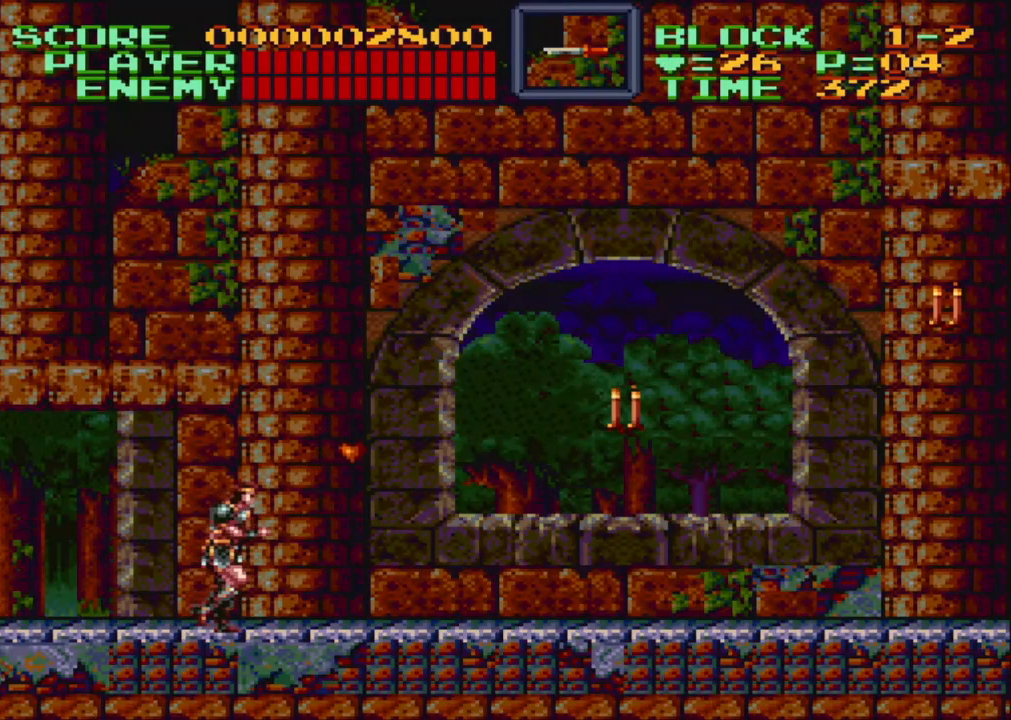
{"buttons": ["Y", "DPAD_RIGHT"], "events": [[67, "DPAD_RIGHT", "down"], [367, "B", "down"], [400, "B", "up"], [467, "Y", "down"]]}
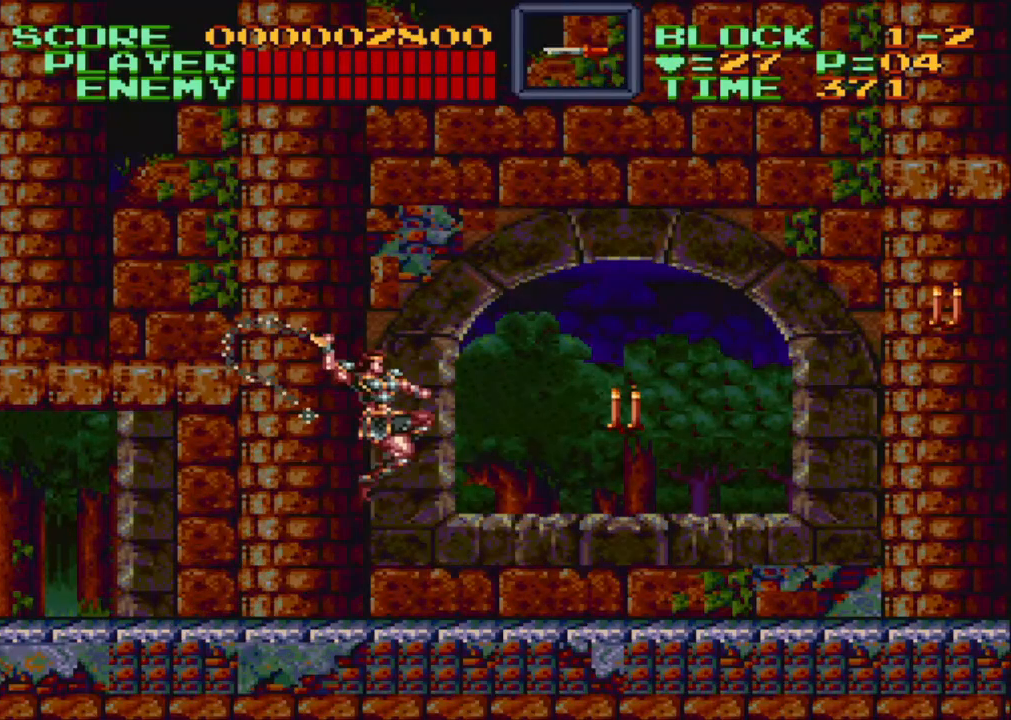
{"buttons": ["DPAD_RIGHT"], "events": [[67, "DPAD_RIGHT", "up"], [67, "Y", "up"], [483, "DPAD_RIGHT", "down"]]}
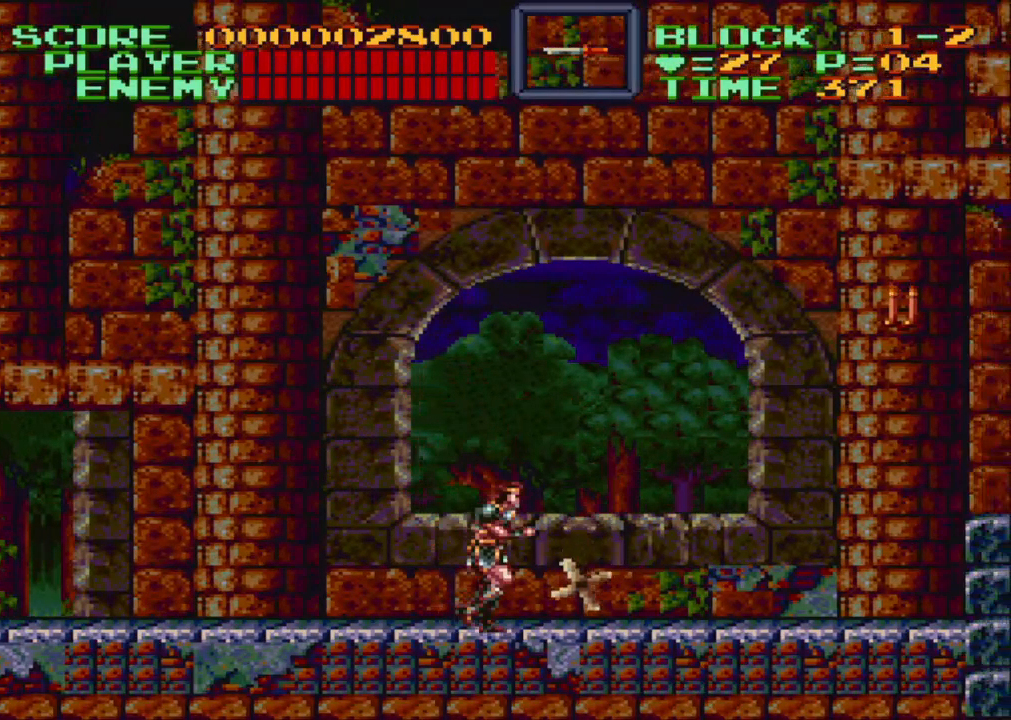
{"buttons": ["DPAD_RIGHT"], "events": [[133, "DPAD_RIGHT", "up"], [300, "DPAD_RIGHT", "down"]]}
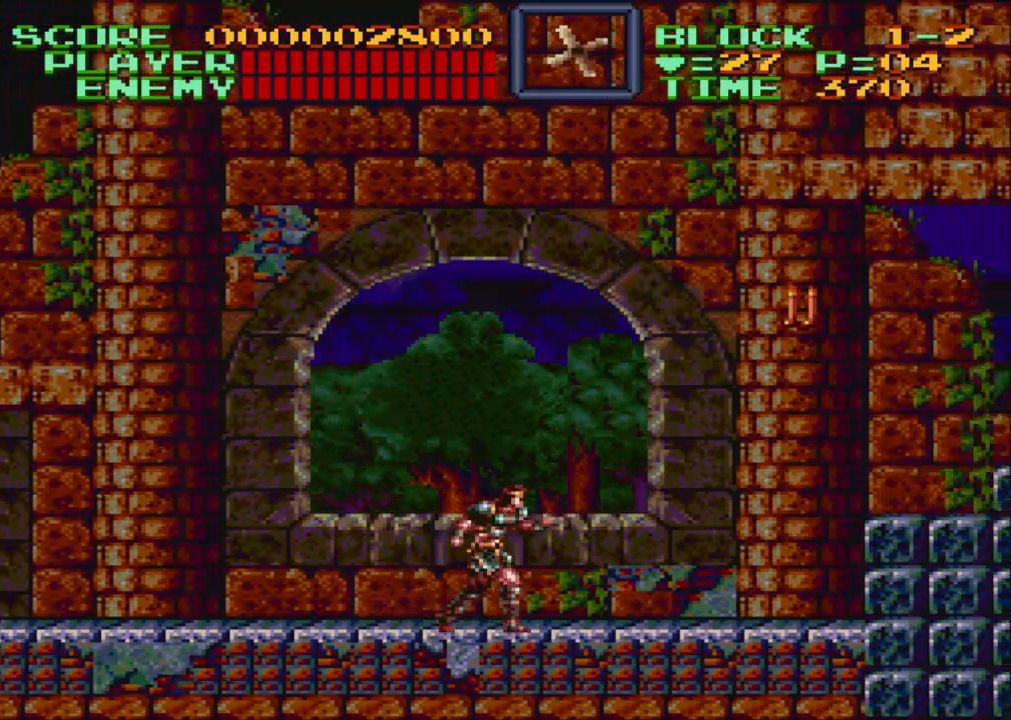
{"buttons": ["Y", "DPAD_UP", "DPAD_RIGHT"], "events": [[233, "DPAD_UP", "down"], [267, "B", "down"], [383, "B", "up"], [417, "Y", "down"]]}
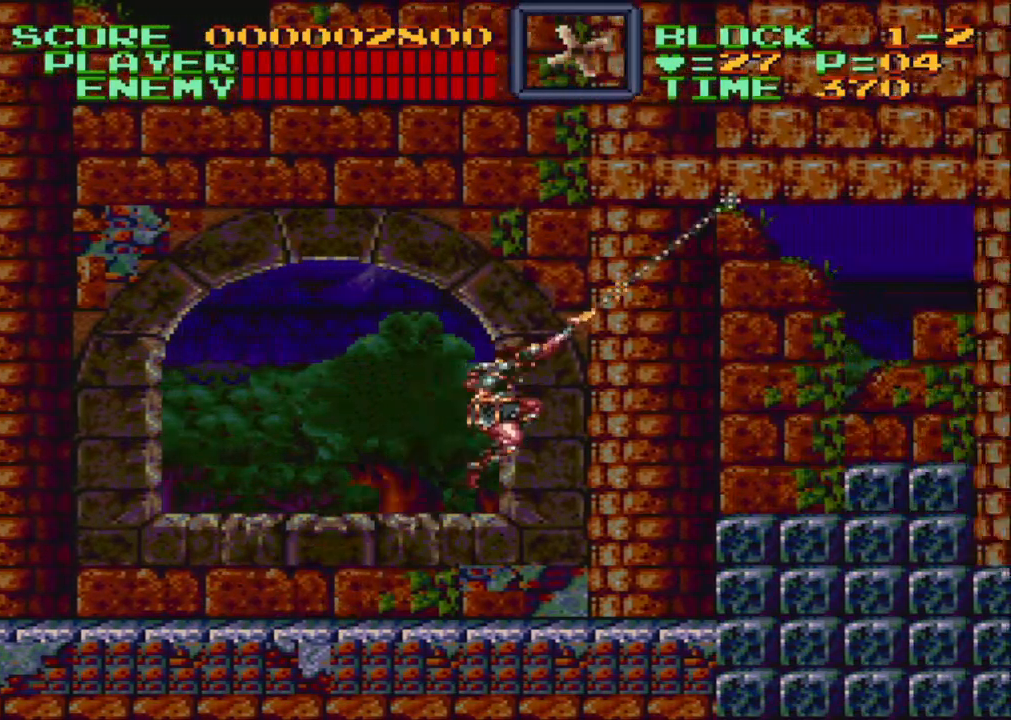
{"buttons": ["Y"], "events": [[33, "Y", "up"], [133, "DPAD_UP", "up"], [183, "DPAD_RIGHT", "up"], [383, "Y", "down"]]}
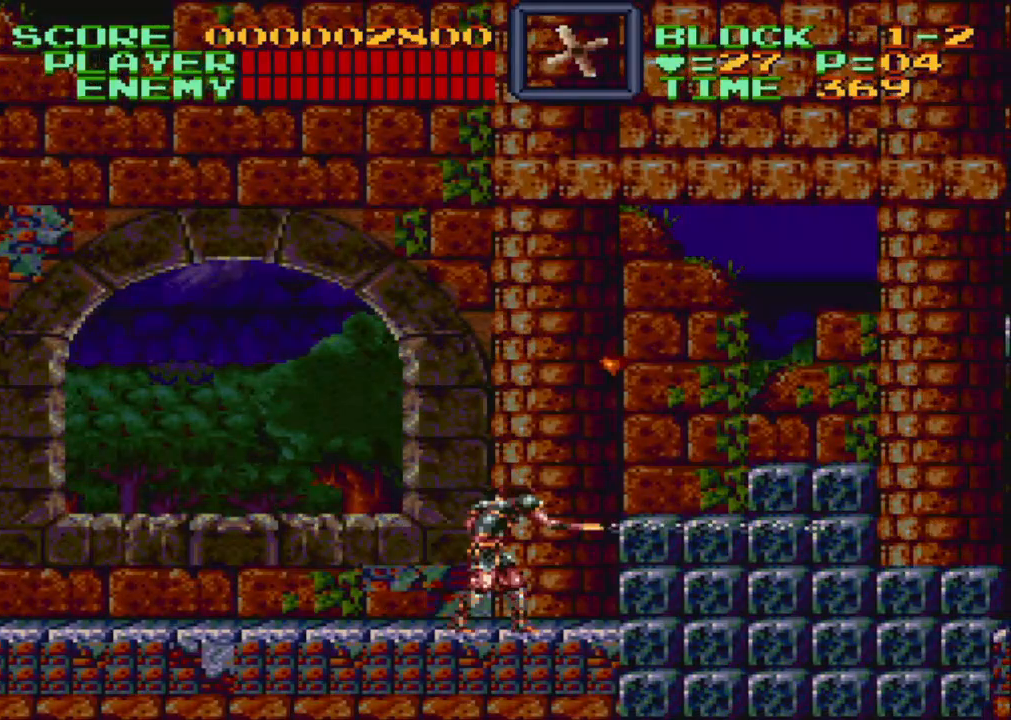
{"buttons": ["DPAD_RIGHT"], "events": [[33, "Y", "up"], [83, "Y", "down"], [217, "Y", "up"], [383, "DPAD_RIGHT", "down"]]}
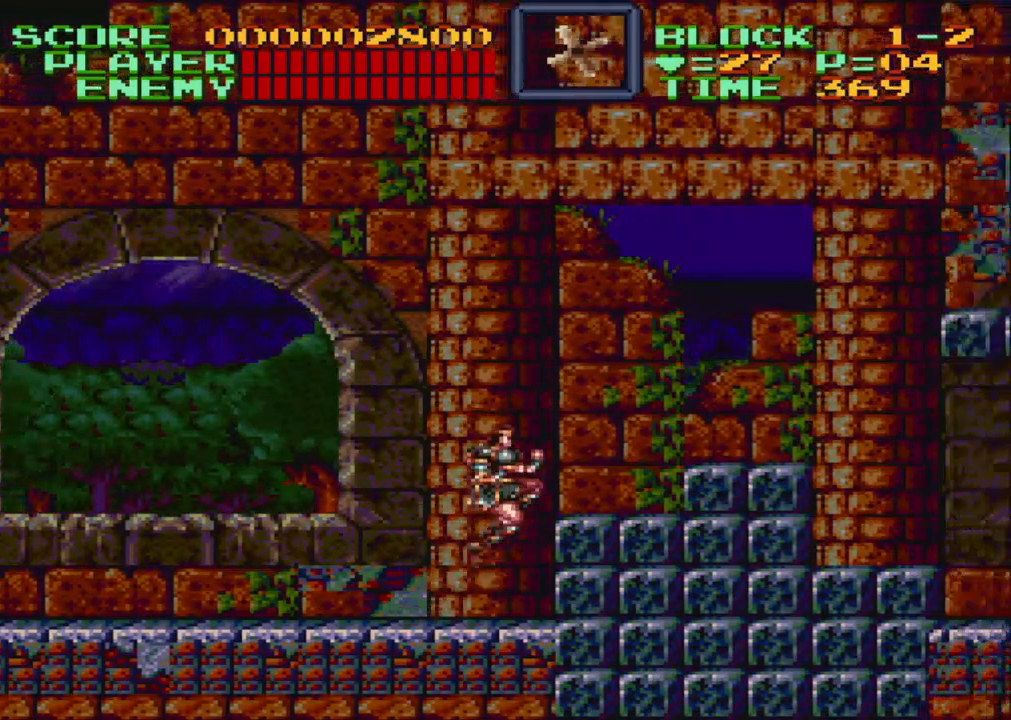
{"buttons": [], "events": [[33, "B", "down"], [333, "B", "up"], [333, "DPAD_RIGHT", "up"]]}
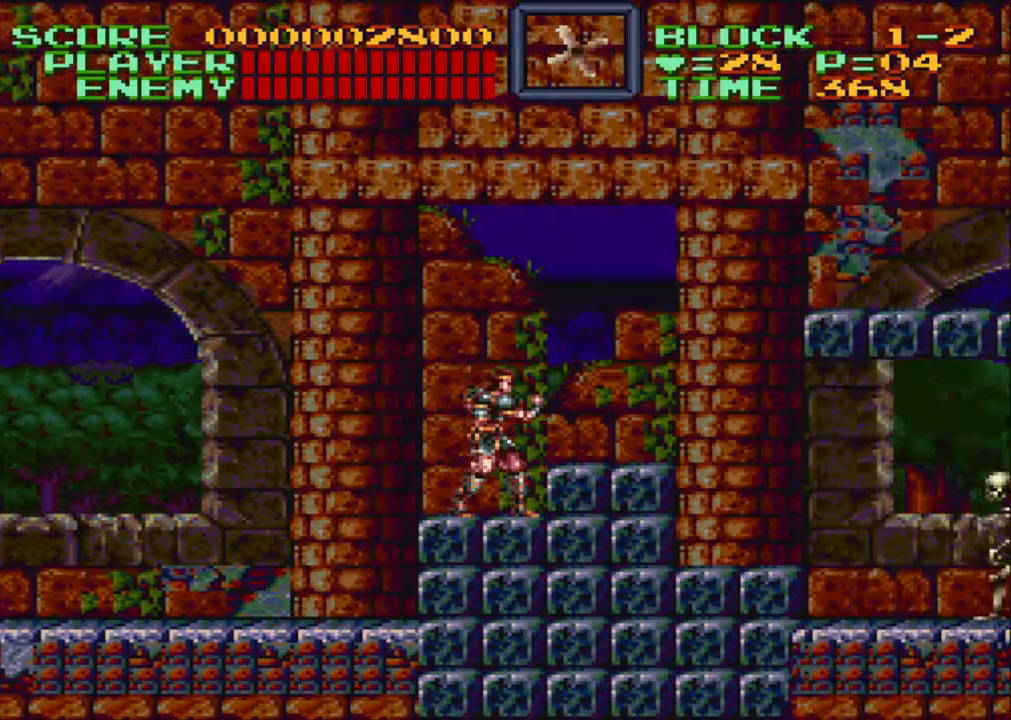
{"buttons": ["DPAD_DOWN", "DPAD_RIGHT"], "events": [[200, "DPAD_RIGHT", "down"], [283, "B", "down"], [367, "B", "up"], [467, "DPAD_DOWN", "down"]]}
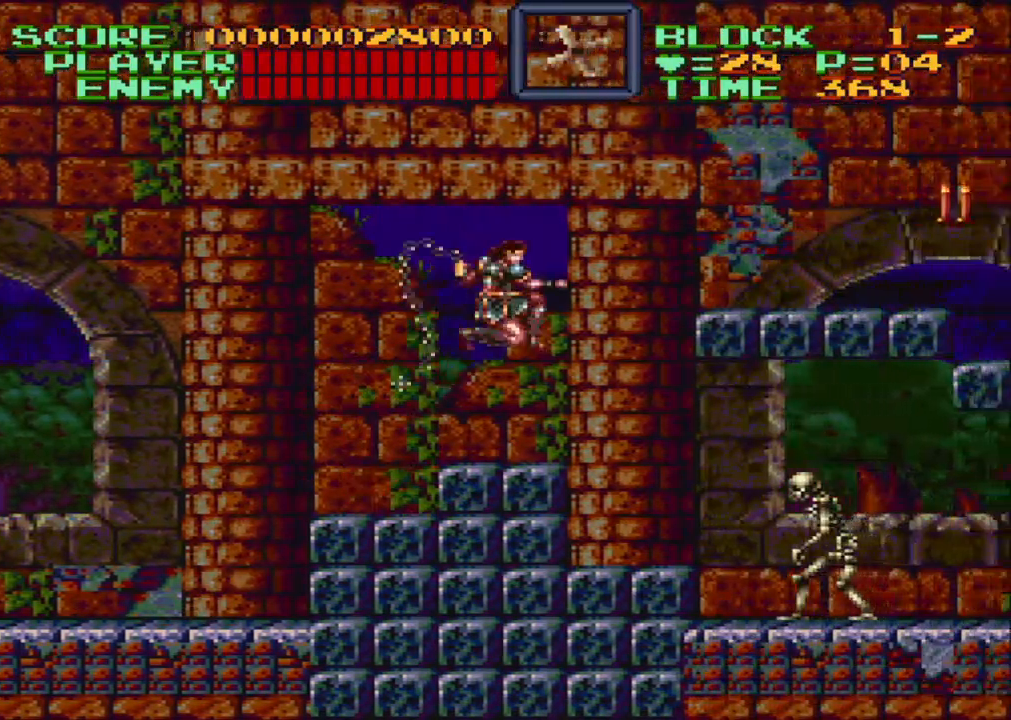
{"buttons": ["DPAD_RIGHT"], "events": [[67, "Y", "down"], [450, "Y", "up"], [500, "DPAD_DOWN", "up"]]}
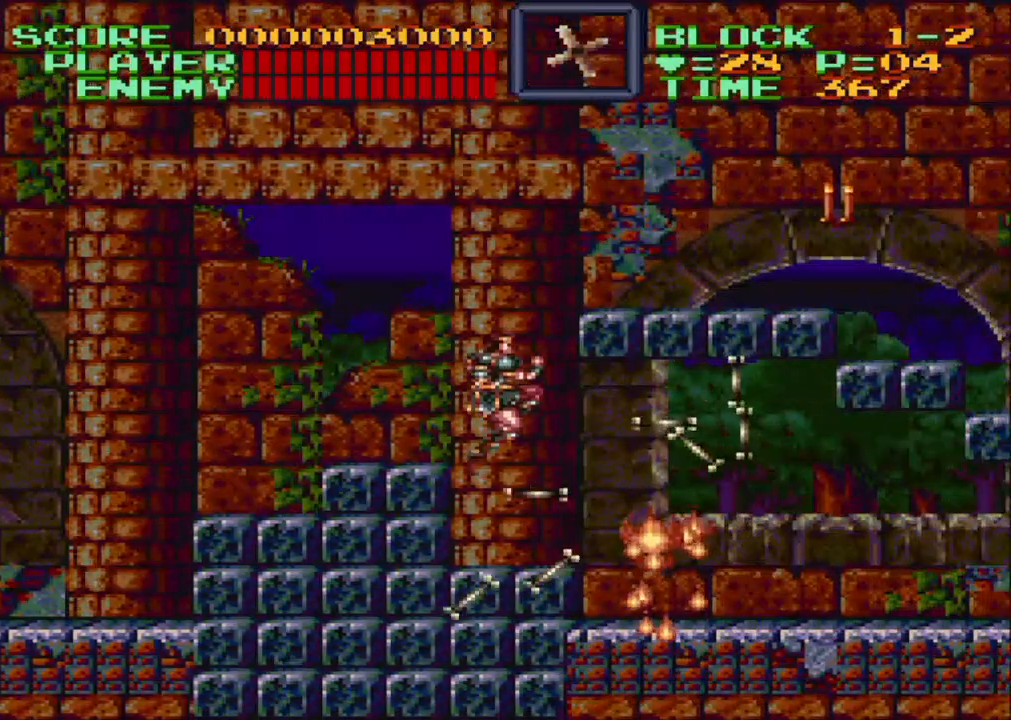
{"buttons": [], "events": [[433, "DPAD_RIGHT", "up"]]}
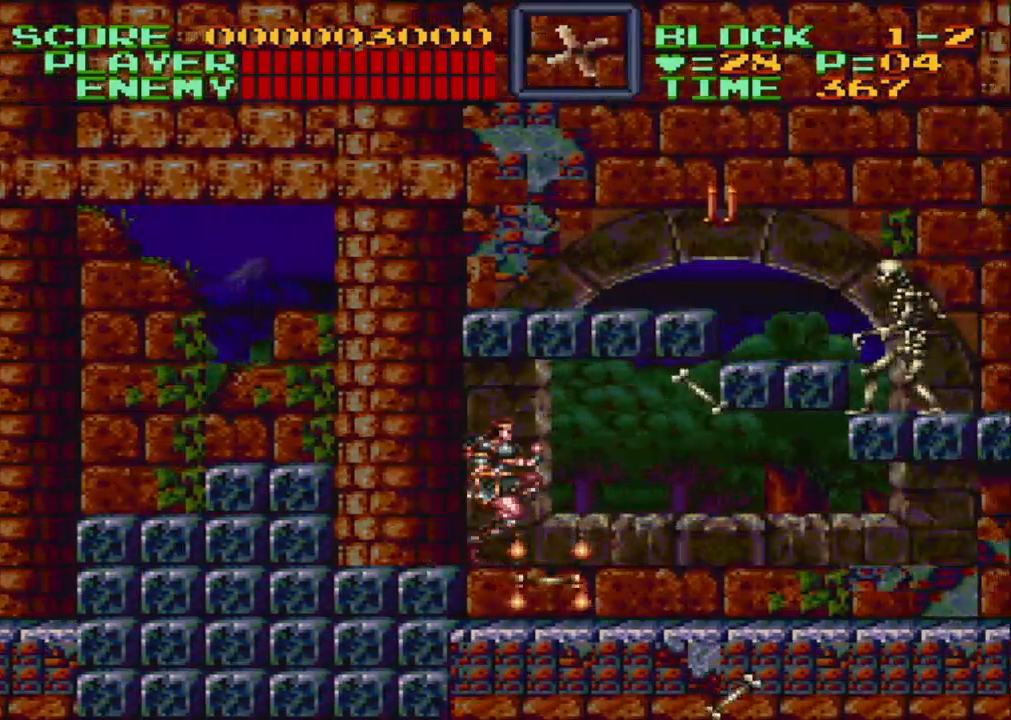
{"buttons": ["DPAD_RIGHT"], "events": [[33, "DPAD_RIGHT", "down"]]}
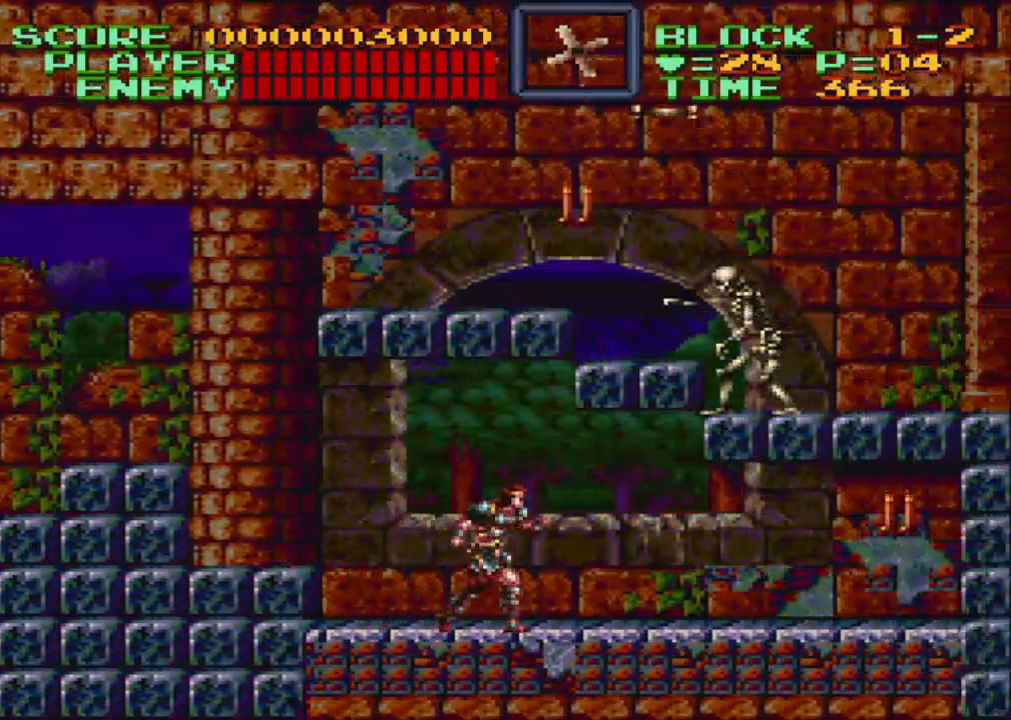
{"buttons": ["DPAD_UP", "DPAD_RIGHT"], "events": [[200, "B", "down"], [217, "DPAD_UP", "down"], [267, "B", "up"], [333, "Y", "down"], [417, "Y", "up"]]}
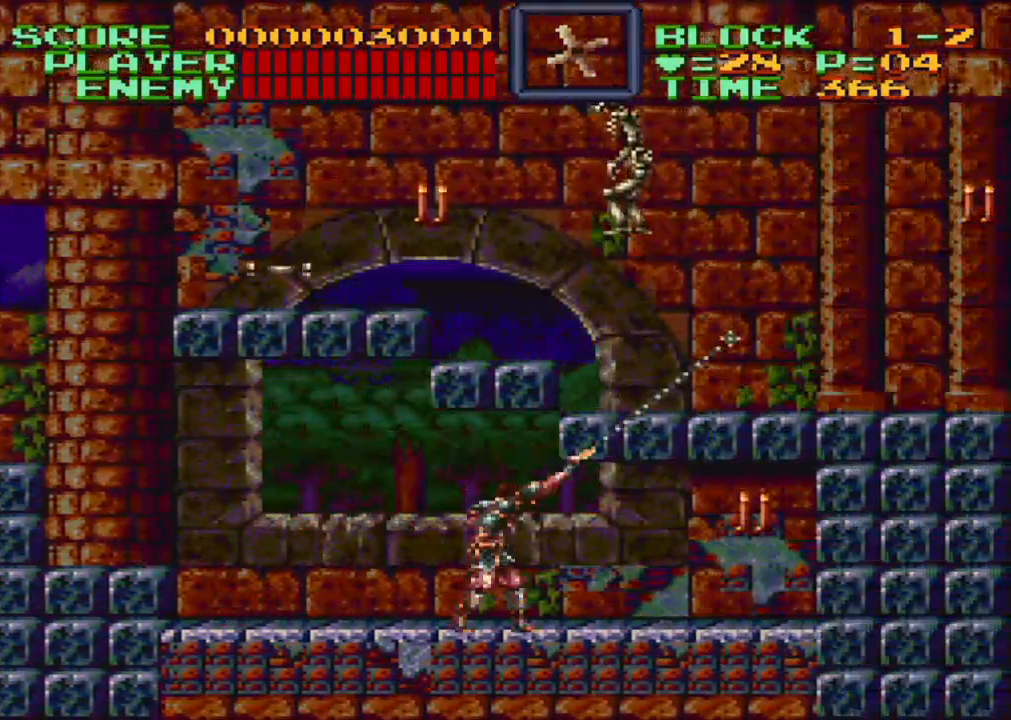
{"buttons": ["Y", "DPAD_UP", "DPAD_RIGHT"], "events": [[383, "Y", "down"]]}
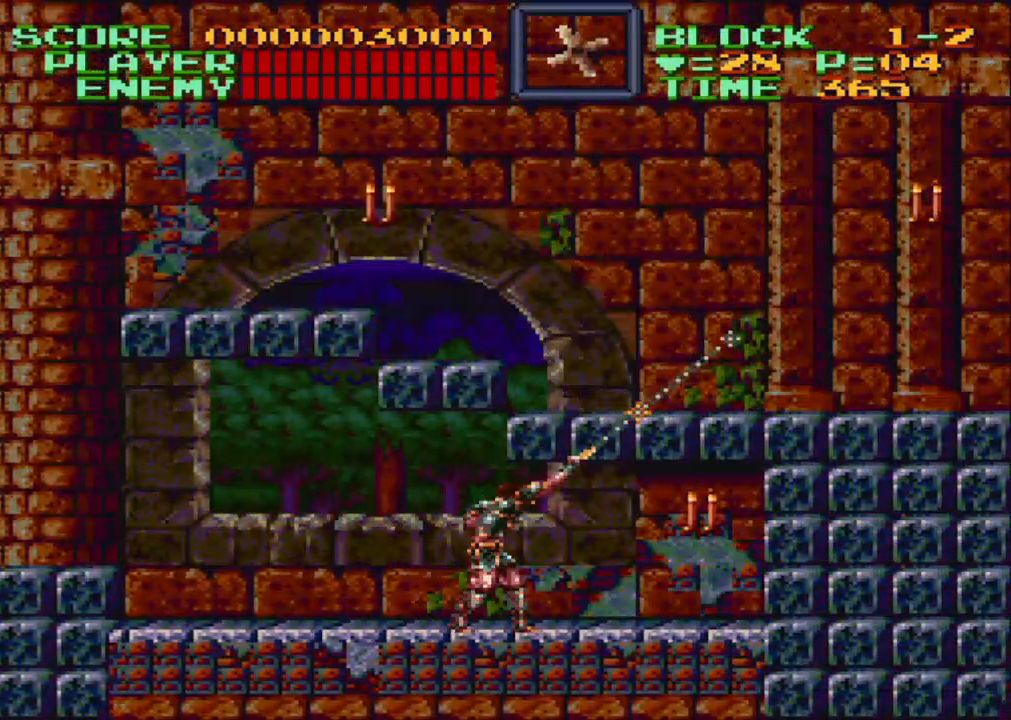
{"buttons": ["DPAD_RIGHT"], "events": [[367, "Y", "up"], [433, "DPAD_UP", "up"]]}
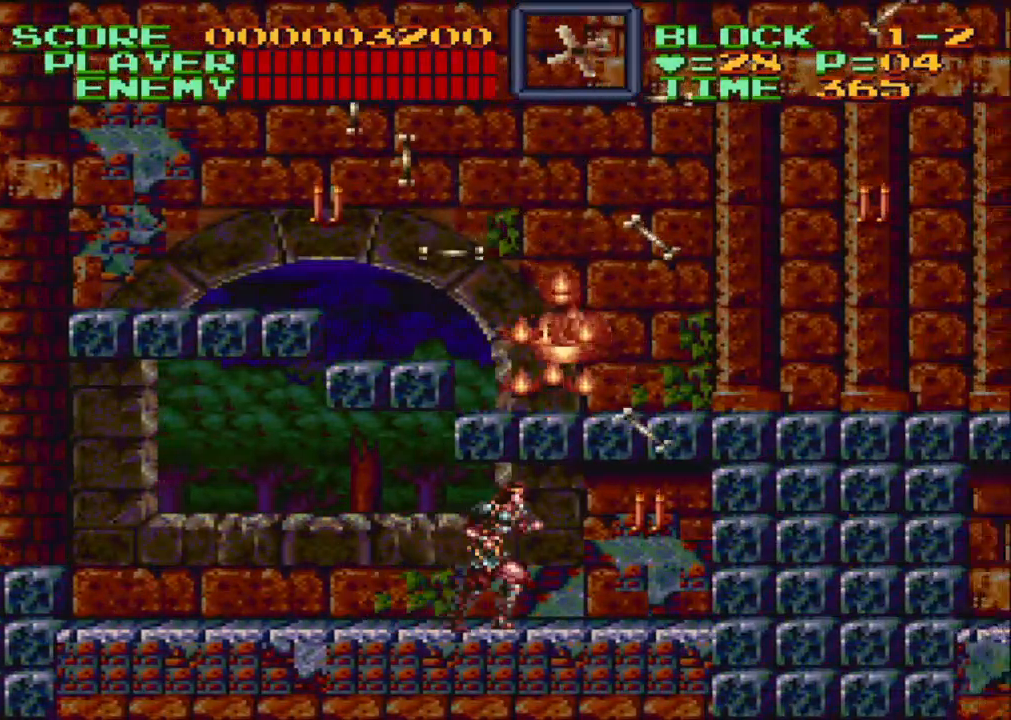
{"buttons": ["Y", "DPAD_RIGHT"], "events": [[217, "B", "down"], [217, "DPAD_DOWN", "down"], [300, "B", "up"], [300, "Y", "down"], [500, "DPAD_DOWN", "up"]]}
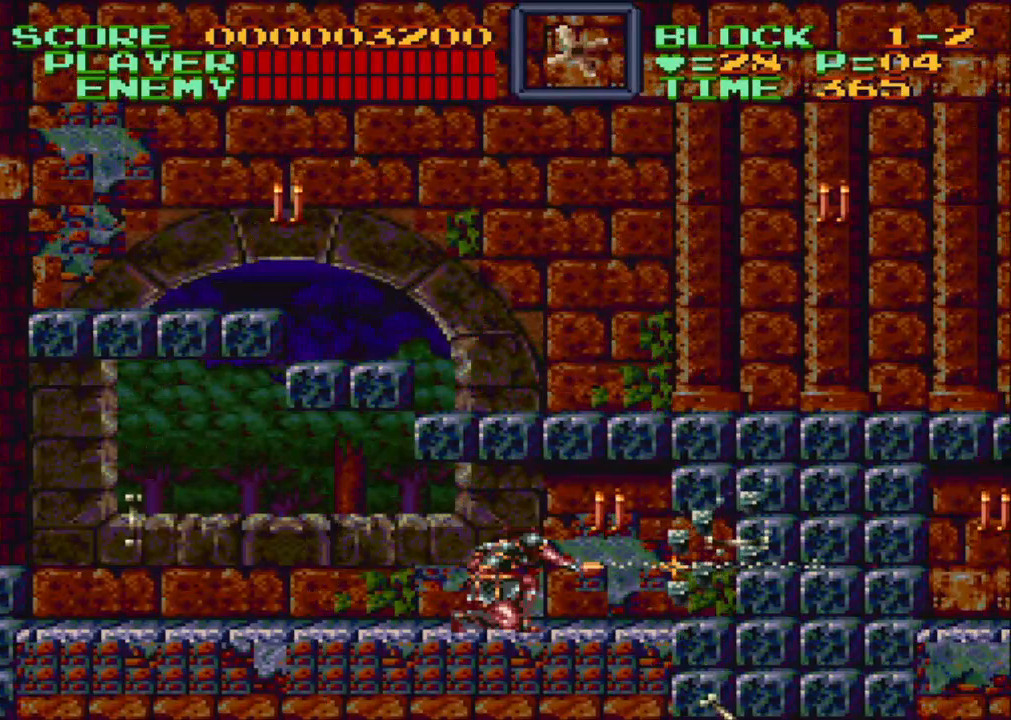
{"buttons": ["DPAD_RIGHT"], "events": [[67, "DPAD_RIGHT", "up"], [67, "Y", "up"], [500, "DPAD_RIGHT", "down"]]}
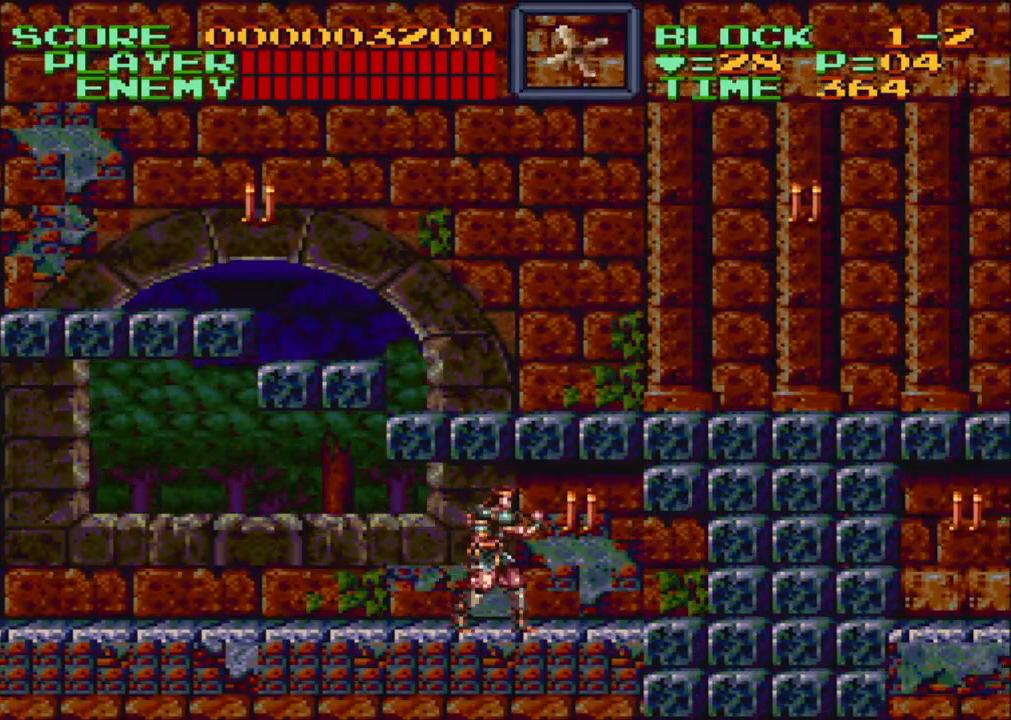
{"buttons": ["Y", "DPAD_RIGHT"], "events": [[83, "DPAD_UP", "down"], [100, "DPAD_RIGHT", "up"], [133, "Y", "down"], [167, "DPAD_RIGHT", "down"], [417, "DPAD_UP", "up"]]}
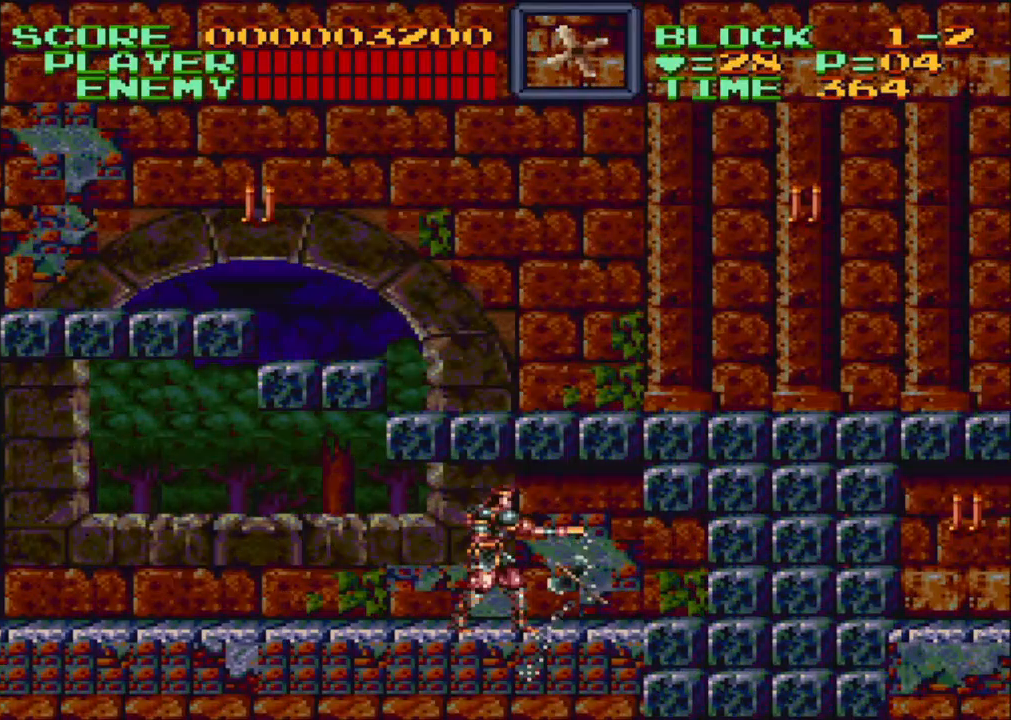
{"buttons": ["Y"], "events": [[233, "DPAD_RIGHT", "up"]]}
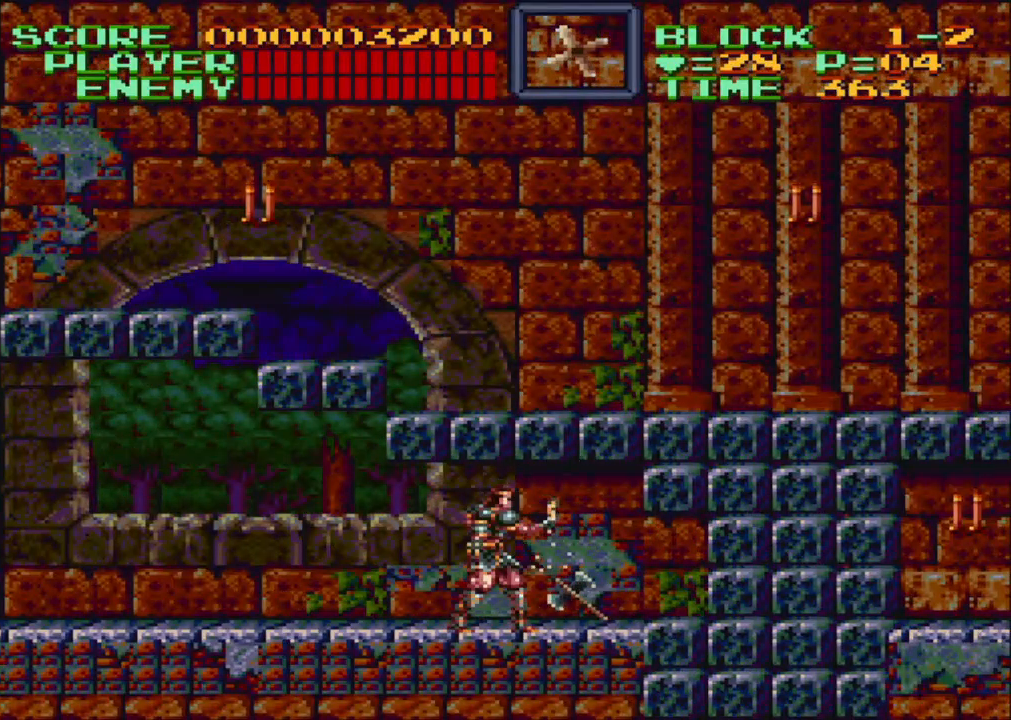
{"buttons": ["Y"], "events": []}
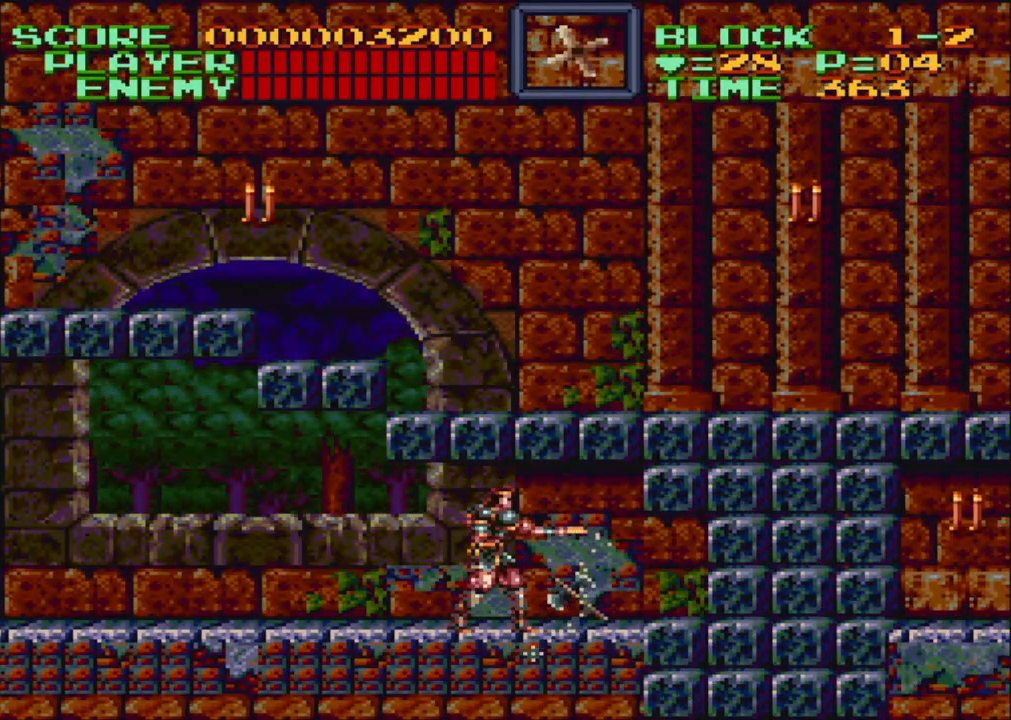
{"buttons": ["Y"], "events": [[83, "DPAD_RIGHT", "down"], [150, "DPAD_RIGHT", "up"]]}
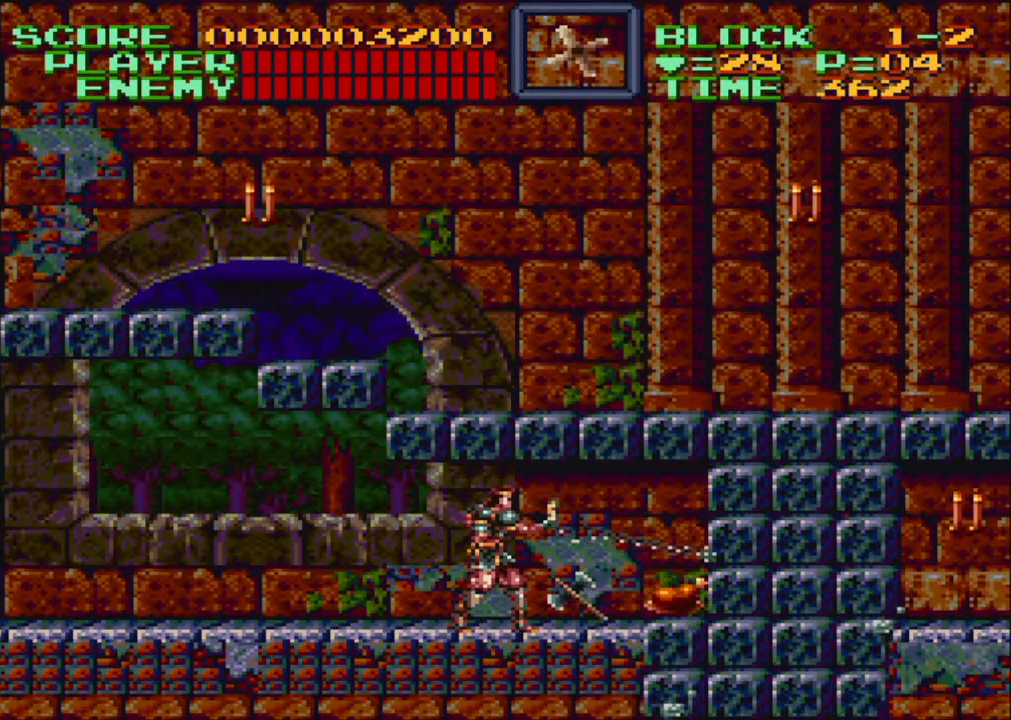
{"buttons": ["Y"], "events": [[183, "DPAD_RIGHT", "down"], [250, "DPAD_RIGHT", "up"]]}
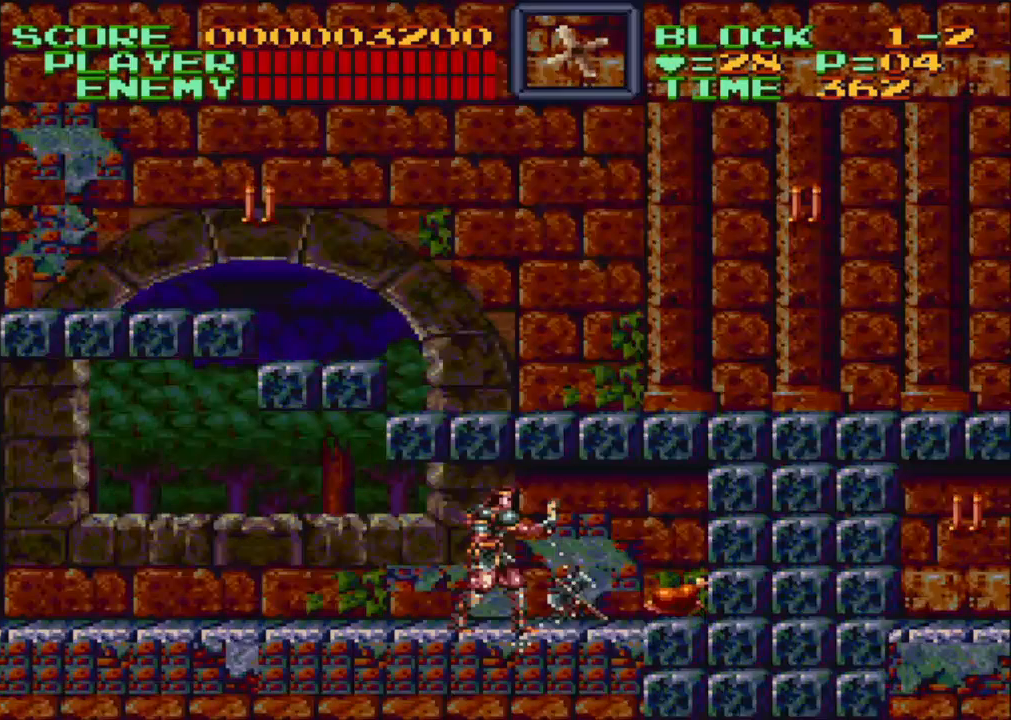
{"buttons": ["Y"], "events": [[183, "DPAD_RIGHT", "down"], [250, "DPAD_RIGHT", "up"]]}
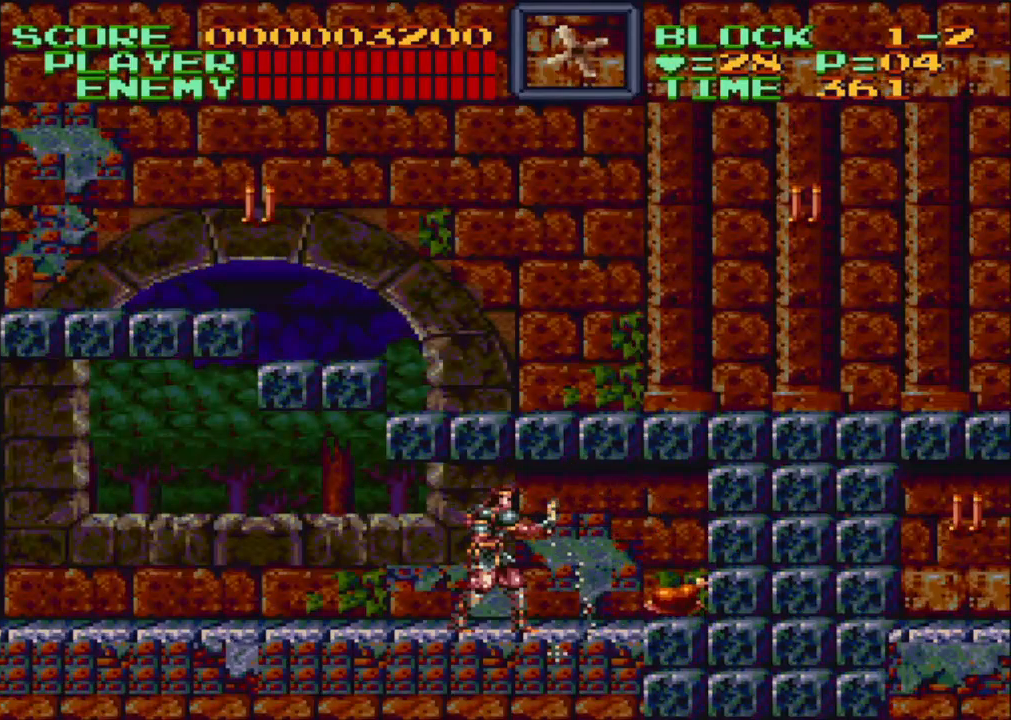
{"buttons": ["Y"], "events": [[200, "DPAD_RIGHT", "down"], [250, "DPAD_RIGHT", "up"]]}
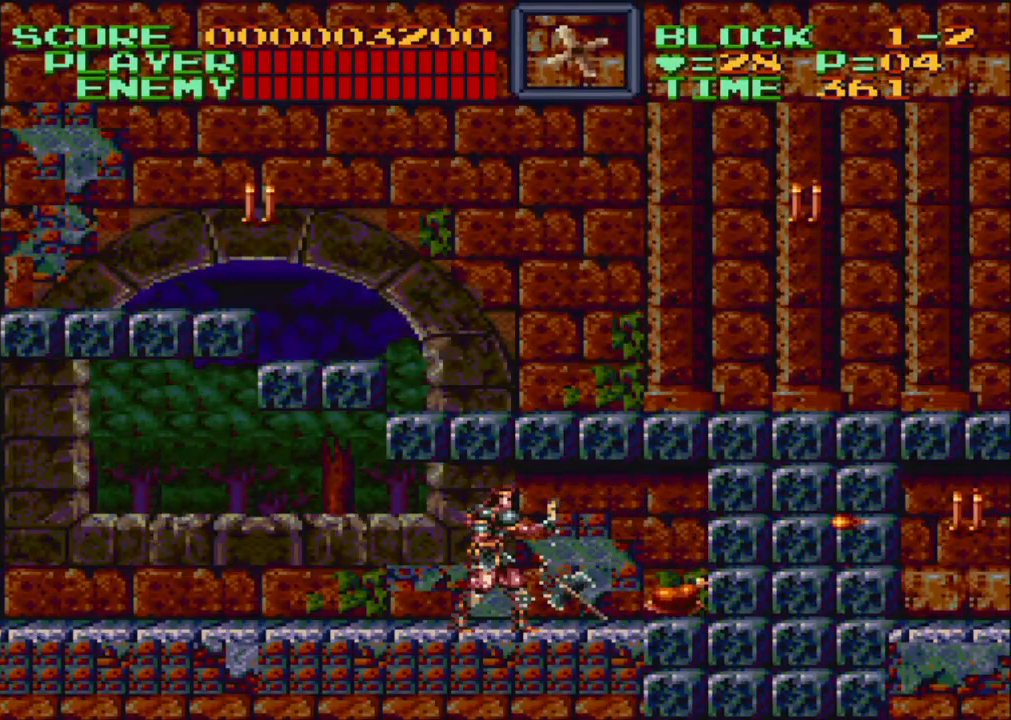
{"buttons": ["Y"], "events": [[300, "DPAD_DOWN", "down"], [500, "DPAD_DOWN", "up"]]}
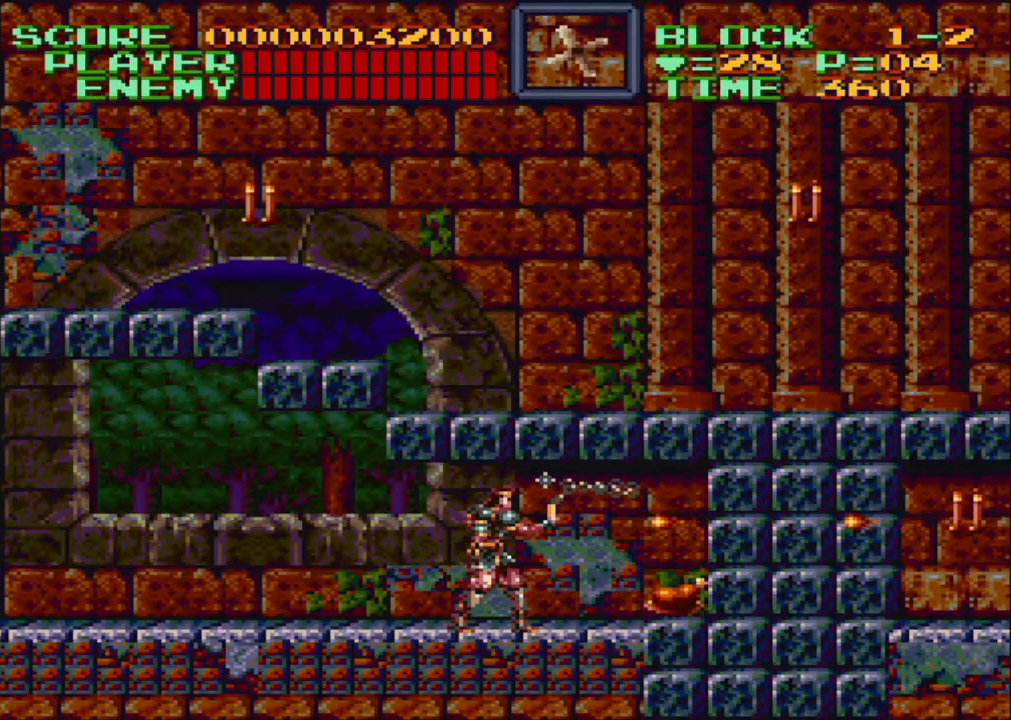
{"buttons": ["Y"], "events": []}
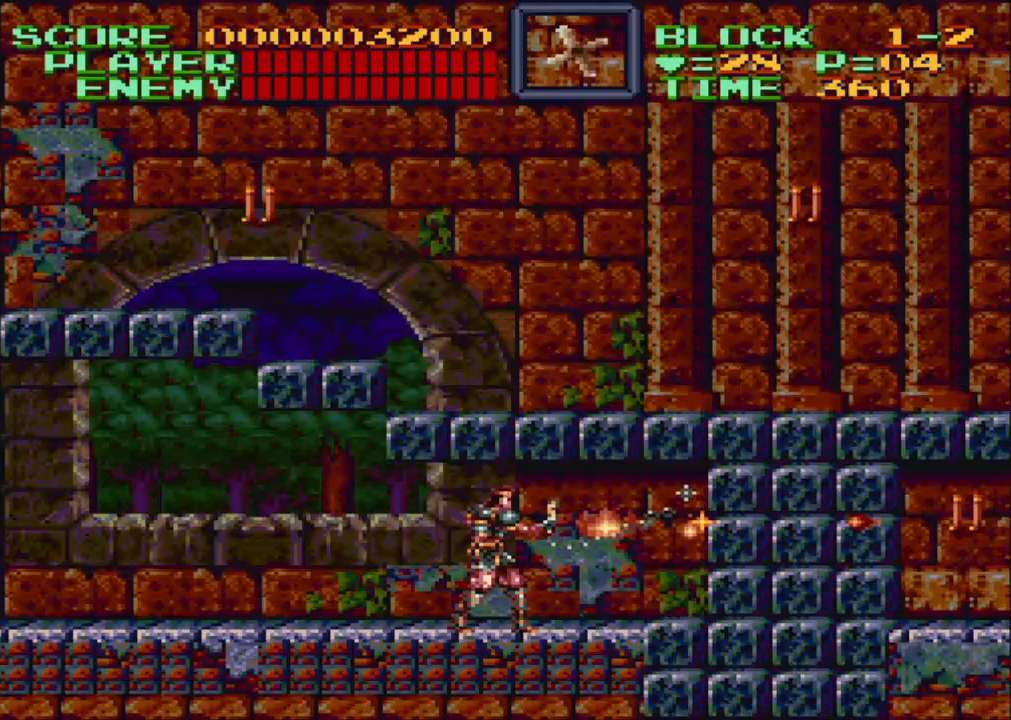
{"buttons": ["Y"], "events": []}